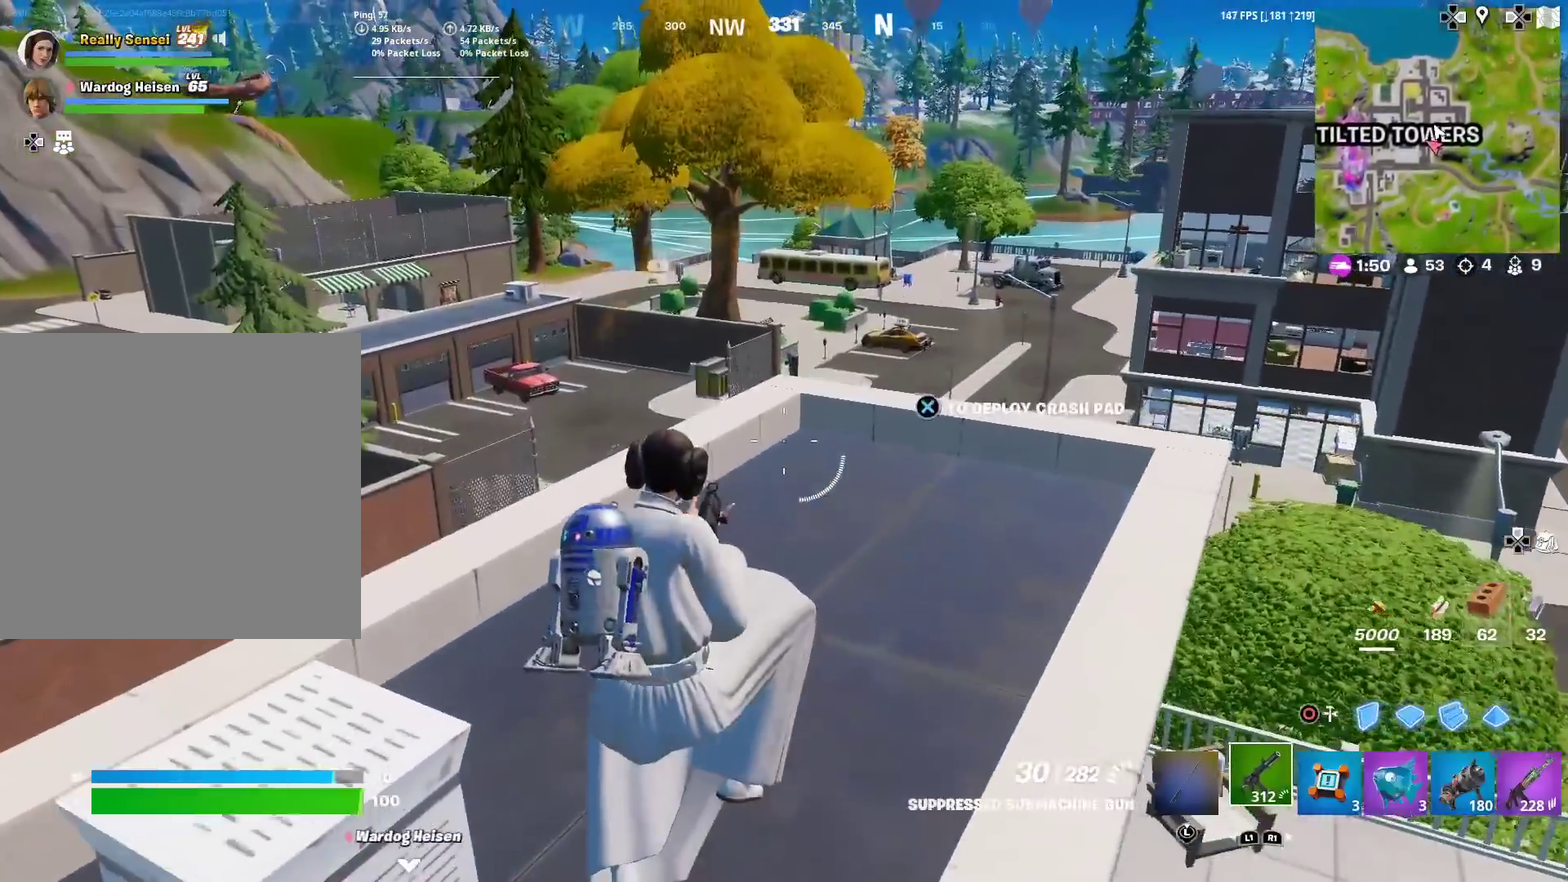
Gameplay with a controller (PlayStation layout); each line is a JSON object with the inputs held at the frame after it (dt_ms = milliseconds from this image to that frame). "events" lists button and stick changes between this image and that frame as [ms after this image, input, new state], when the widget could be followed in between. Not read: TOUCHPAD.
{"dt_ms": 300, "buttons": ["L1"], "left_stick": "up", "right_stick": "center", "events": [[83, "right_stick", "left"], [217, "right_stick", "center"], [300, "L1", "down"]]}
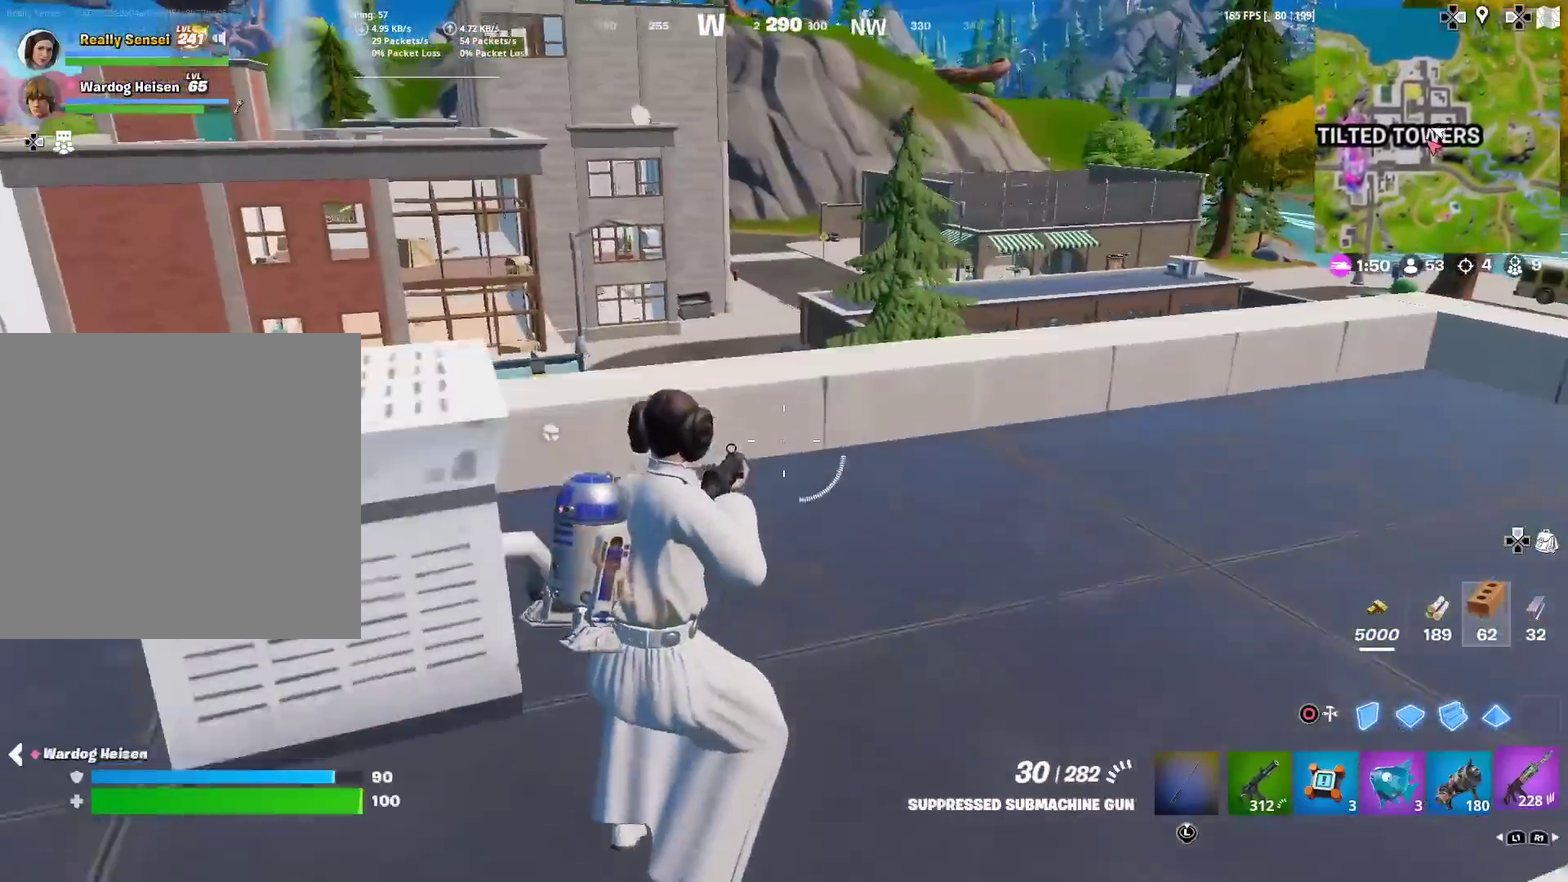
{"dt_ms": 601, "buttons": [], "left_stick": "center", "right_stick": "center", "events": [[17, "left_stick", "up-right"], [100, "CROSS", "down"], [100, "left_stick", "up"], [117, "L1", "up"], [184, "left_stick", "up-left"], [200, "CROSS", "up"], [300, "SQUARE", "down"], [367, "SQUARE", "up"], [367, "left_stick", "center"], [467, "SQUARE", "down"], [551, "SQUARE", "up"]]}
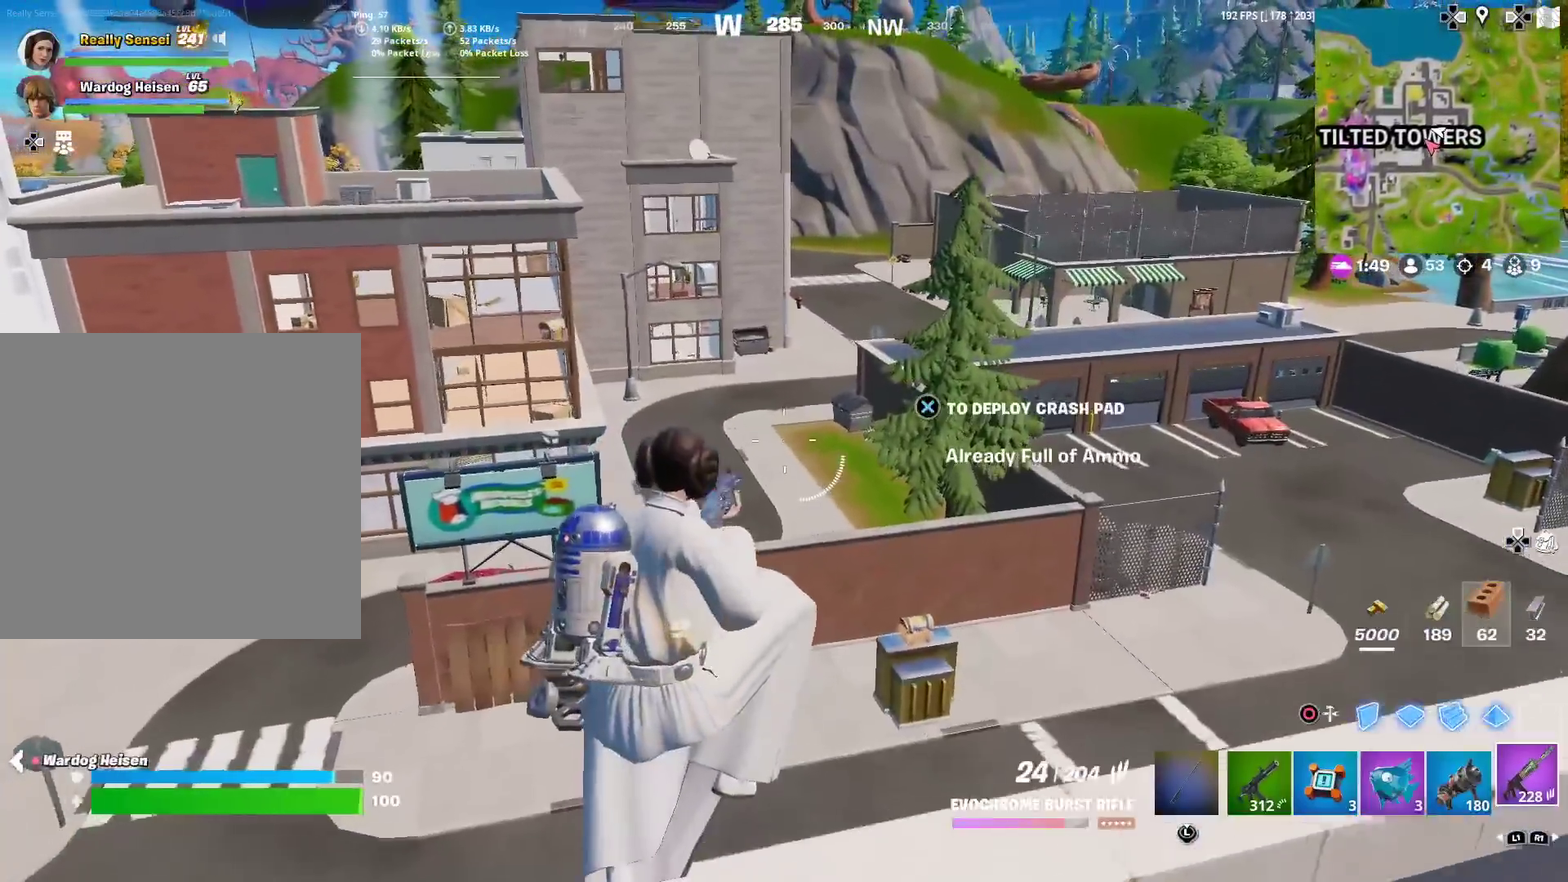
{"dt_ms": 400, "buttons": [], "left_stick": "up-left", "right_stick": "down-left", "events": [[16, "SQUARE", "down"], [100, "SQUARE", "up"], [116, "left_stick", "up-right"], [183, "left_stick", "up"], [300, "left_stick", "up-left"], [333, "right_stick", "down-left"]]}
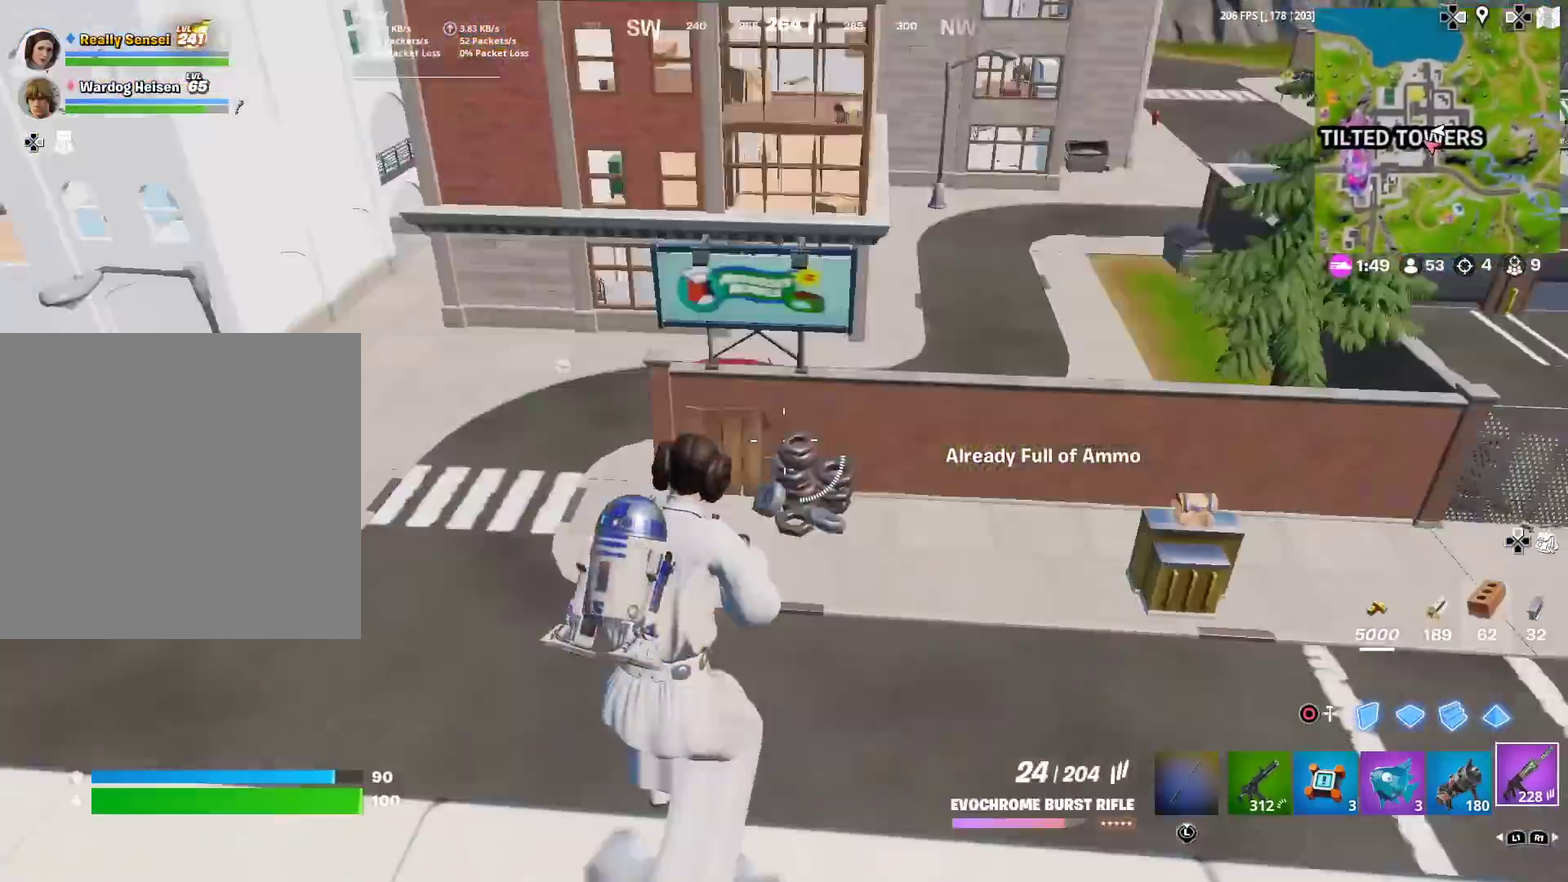
{"dt_ms": 501, "buttons": [], "left_stick": "up", "right_stick": "center", "events": [[33, "R1", "down"], [150, "R1", "up"], [267, "left_stick", "up"], [284, "right_stick", "center"]]}
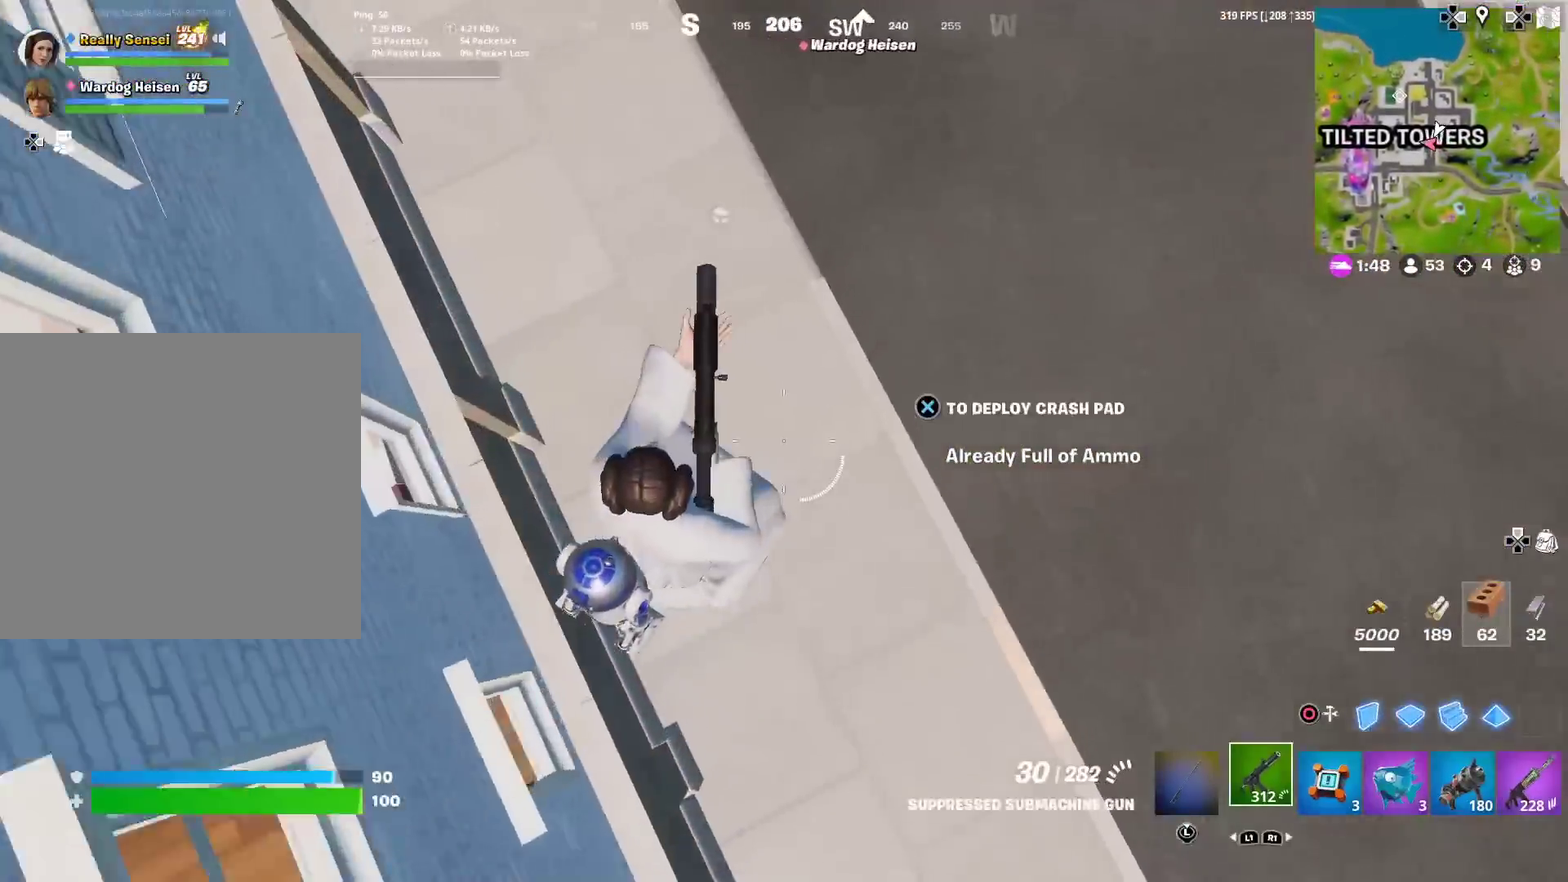
{"dt_ms": 500, "buttons": [], "left_stick": "up", "right_stick": "up-right"}
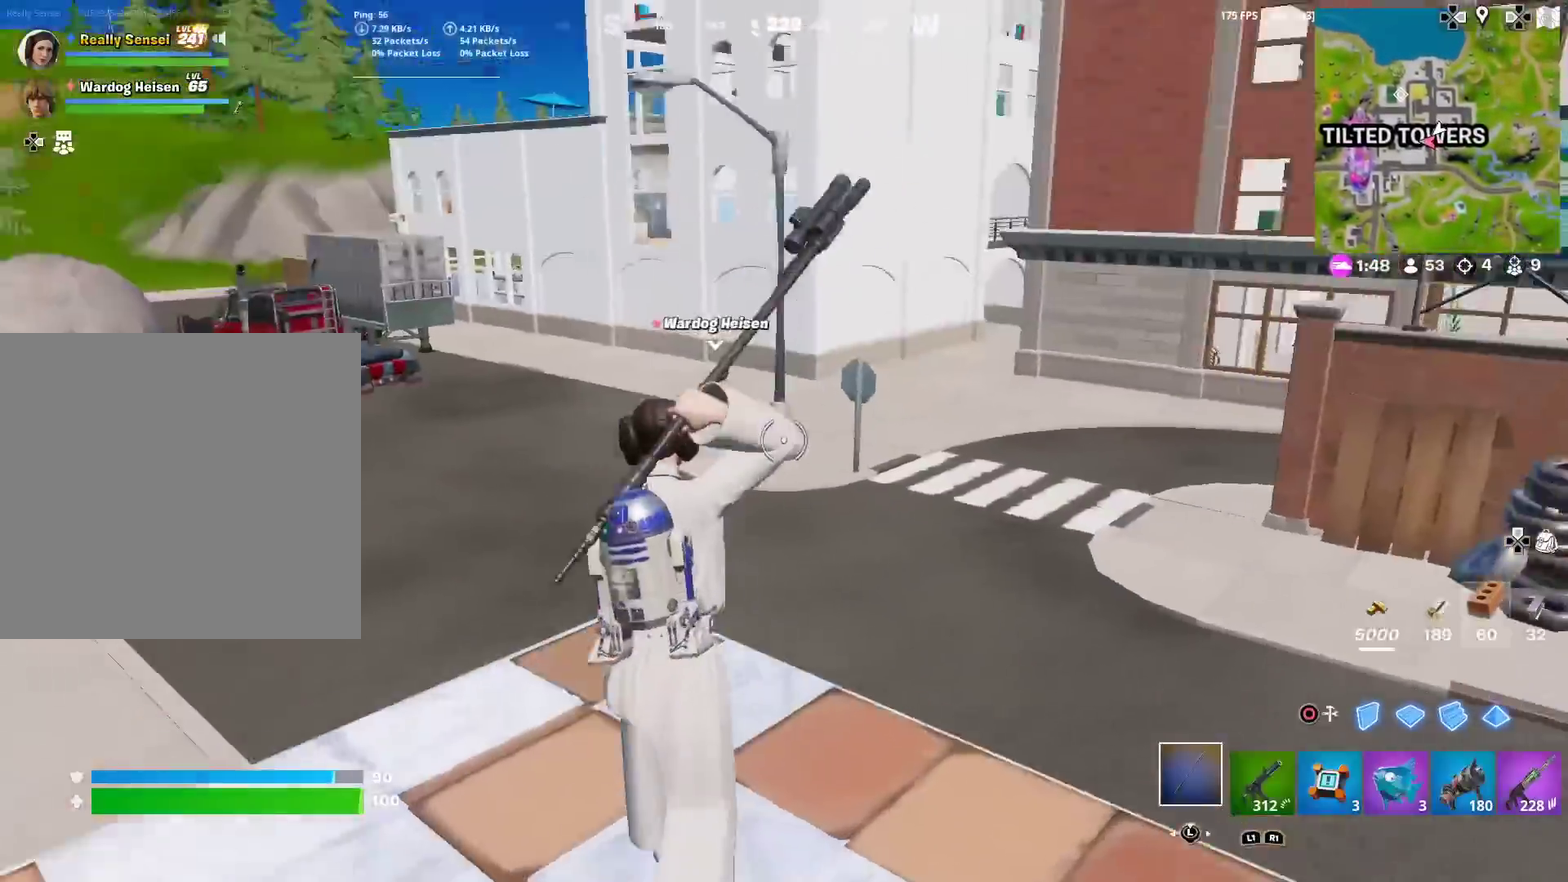
{"dt_ms": 501, "buttons": [], "left_stick": "up", "right_stick": "center", "events": [[33, "right_stick", "center"], [250, "CROSS", "down"], [350, "CROSS", "up"]]}
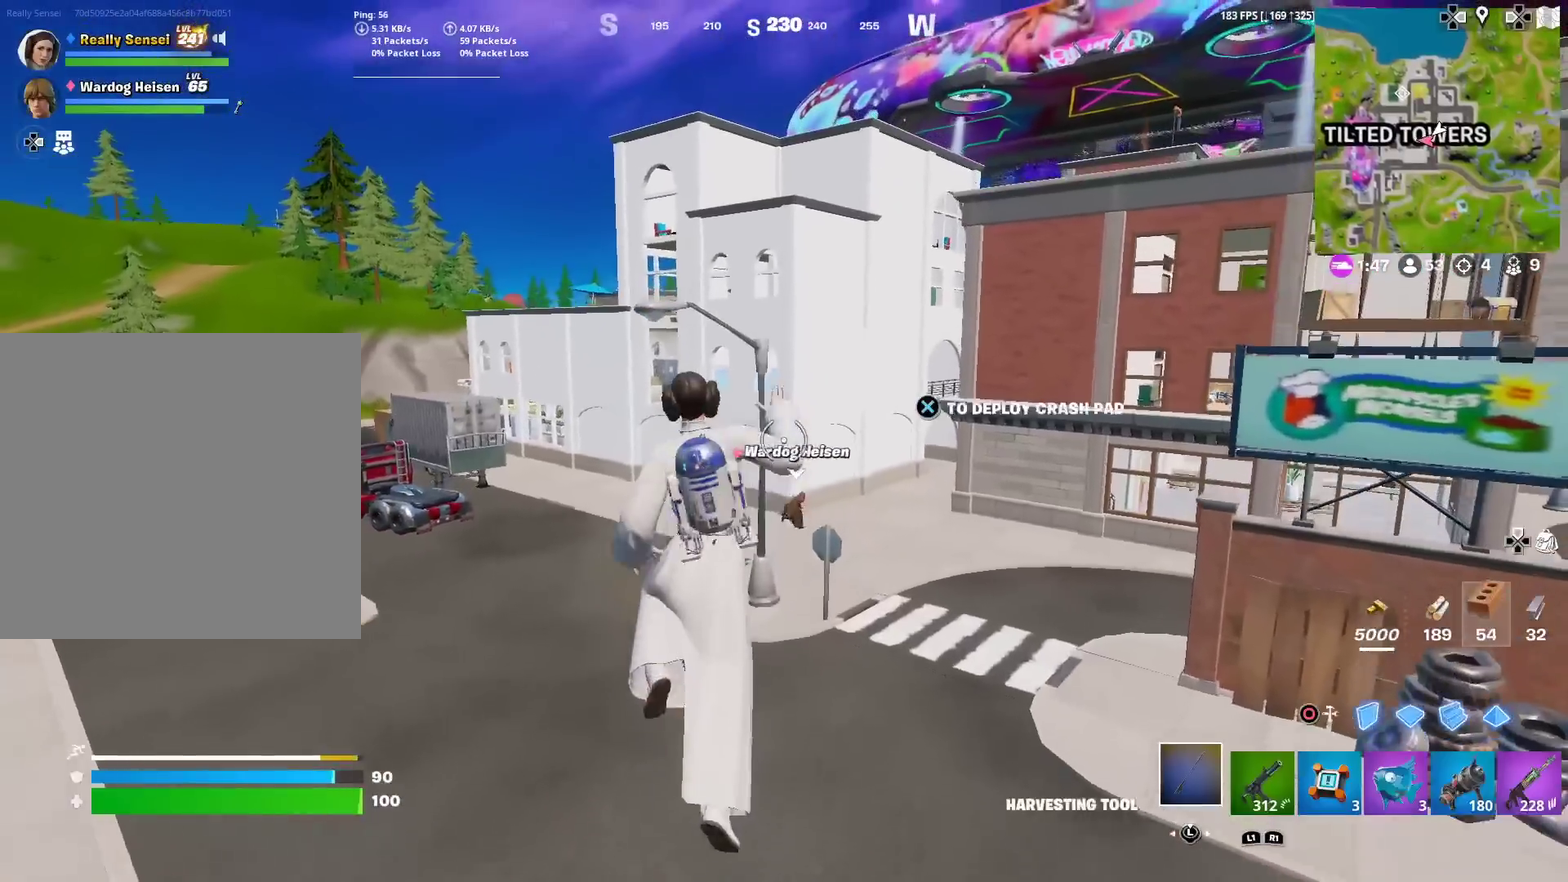
{"dt_ms": 500, "buttons": [], "left_stick": "up", "right_stick": "center", "events": [[233, "right_stick", "right"], [283, "right_stick", "center"]]}
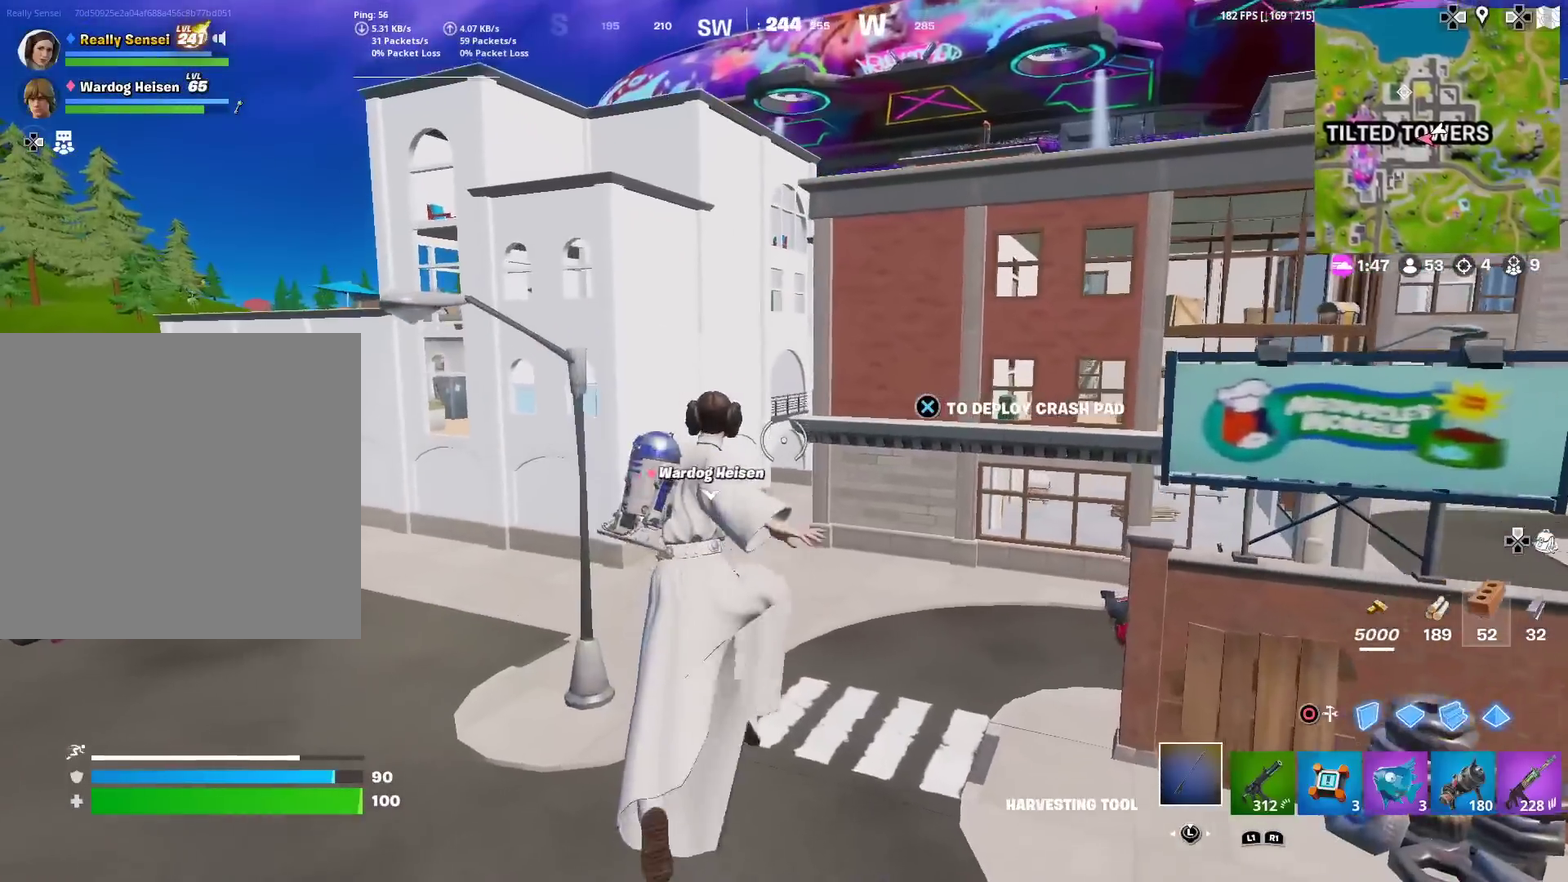
{"dt_ms": 400, "buttons": [], "left_stick": "up", "right_stick": "center", "events": []}
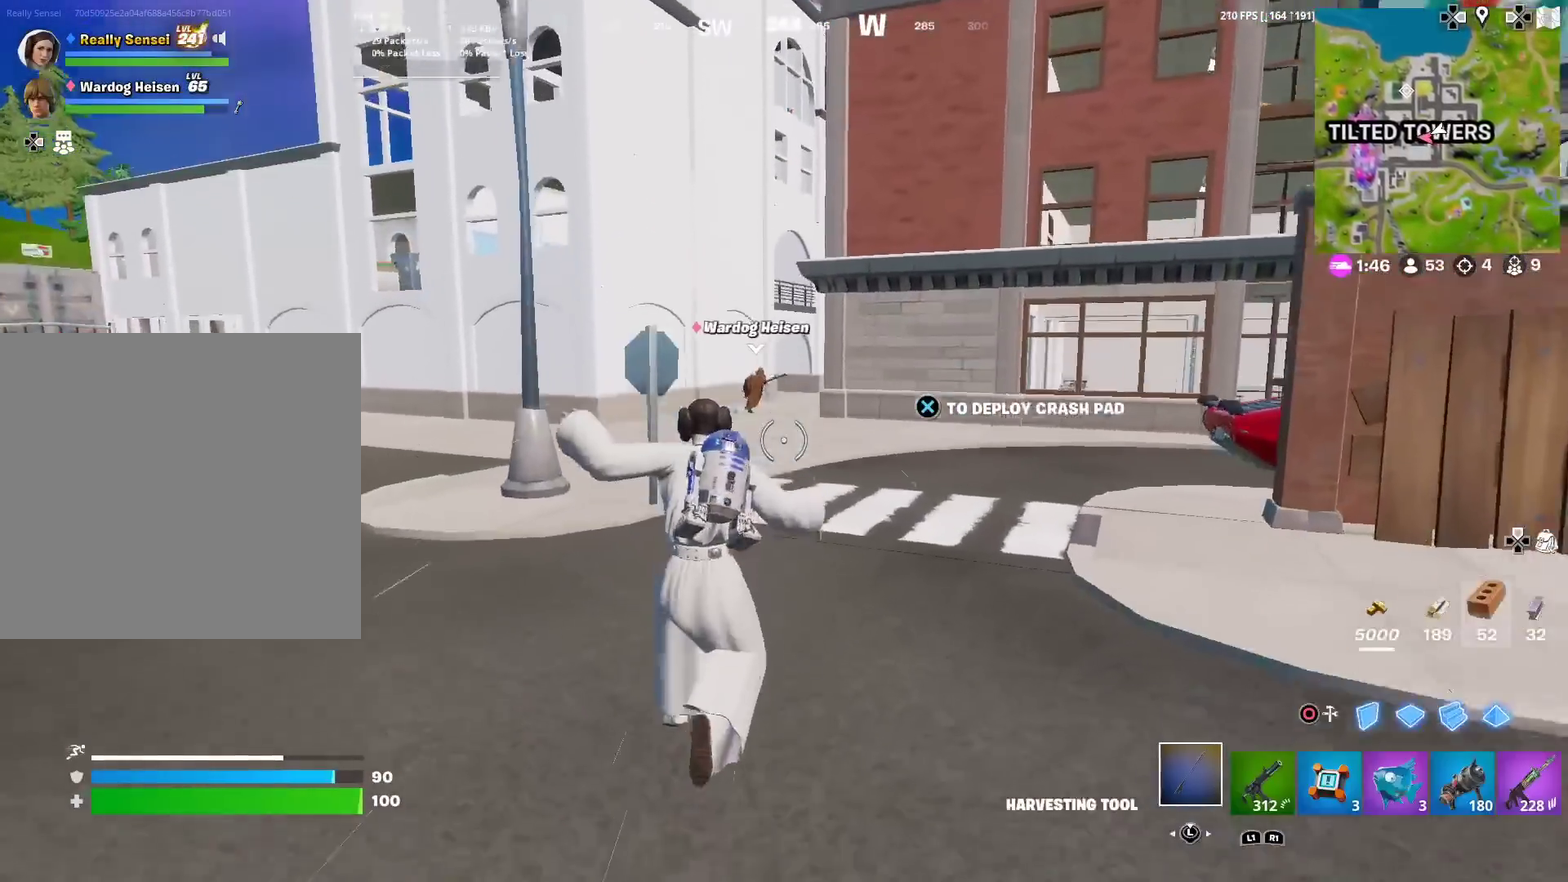
{"dt_ms": 601, "buttons": [], "left_stick": "up", "right_stick": "center", "events": []}
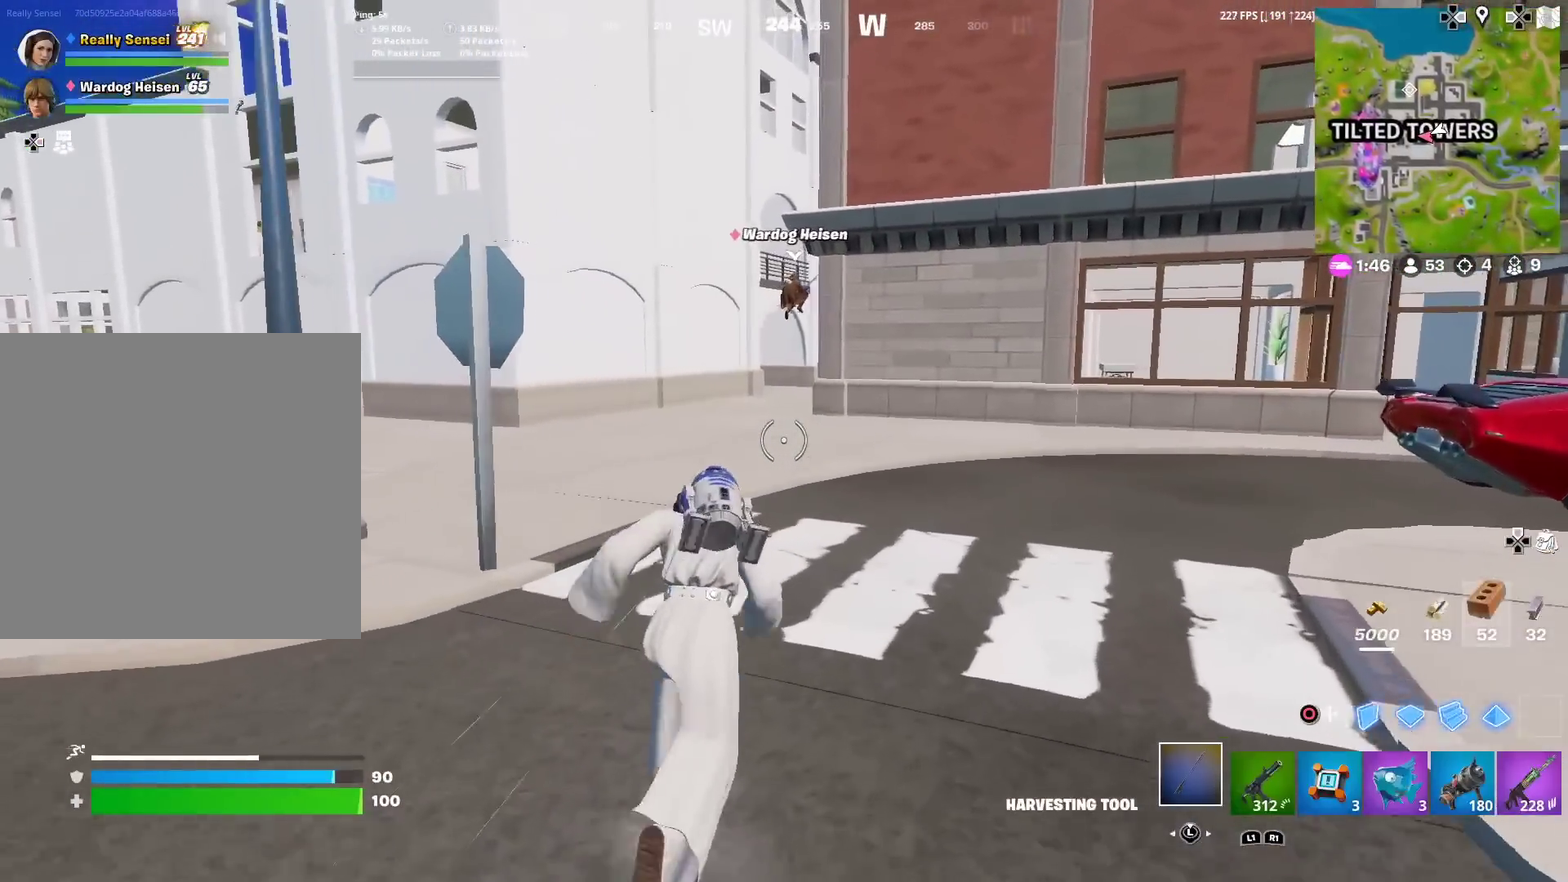
{"dt_ms": 400, "buttons": [], "left_stick": "up", "right_stick": "center", "events": []}